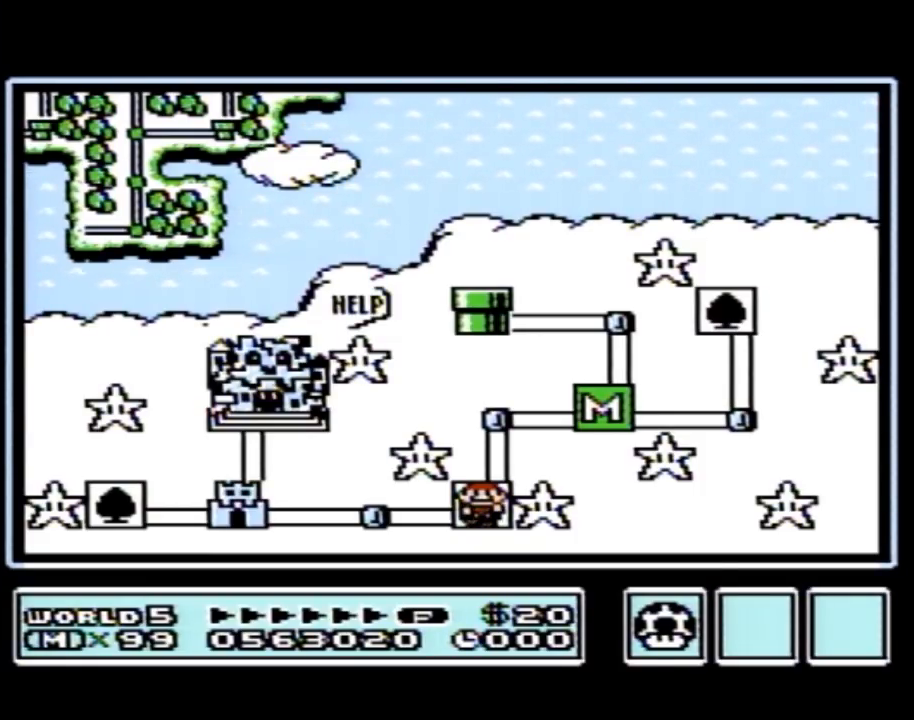
Gameplay with a controller (Nintendo layout); each line is a JSON object with the inputs held at the frame after it. "events" lists button and stick changes between this image and that frame as [ms after this image, input, new state], when the widget could be followed in between. Not read: L3 R3.
{"buttons": ["DPAD_LEFT"], "events": [[117, "DPAD_LEFT", "down"], [400, "DPAD_LEFT", "up"], [500, "DPAD_LEFT", "down"]]}
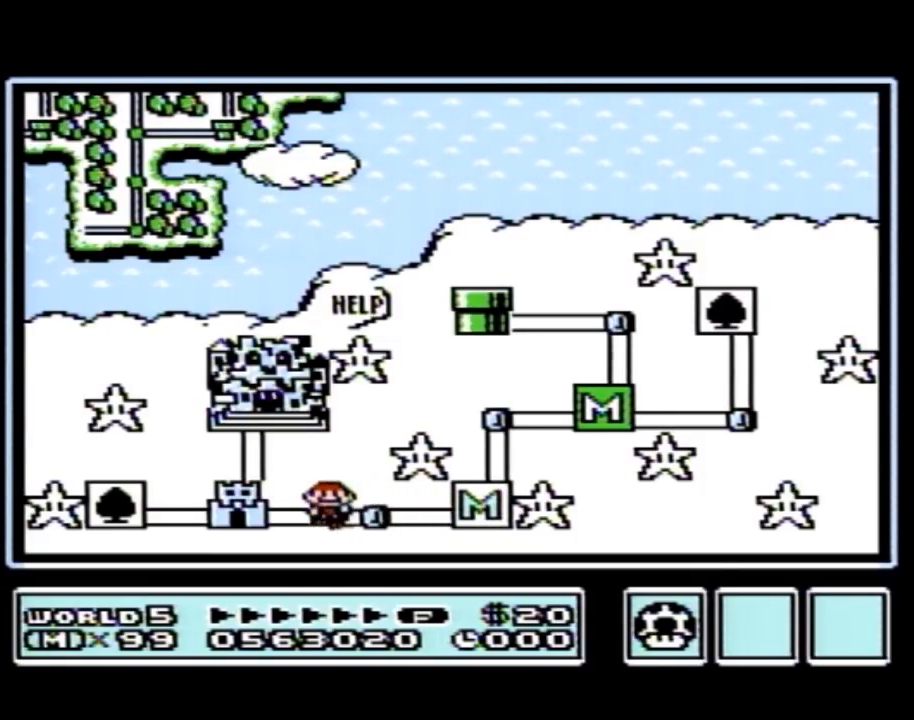
{"buttons": ["DPAD_LEFT"], "events": []}
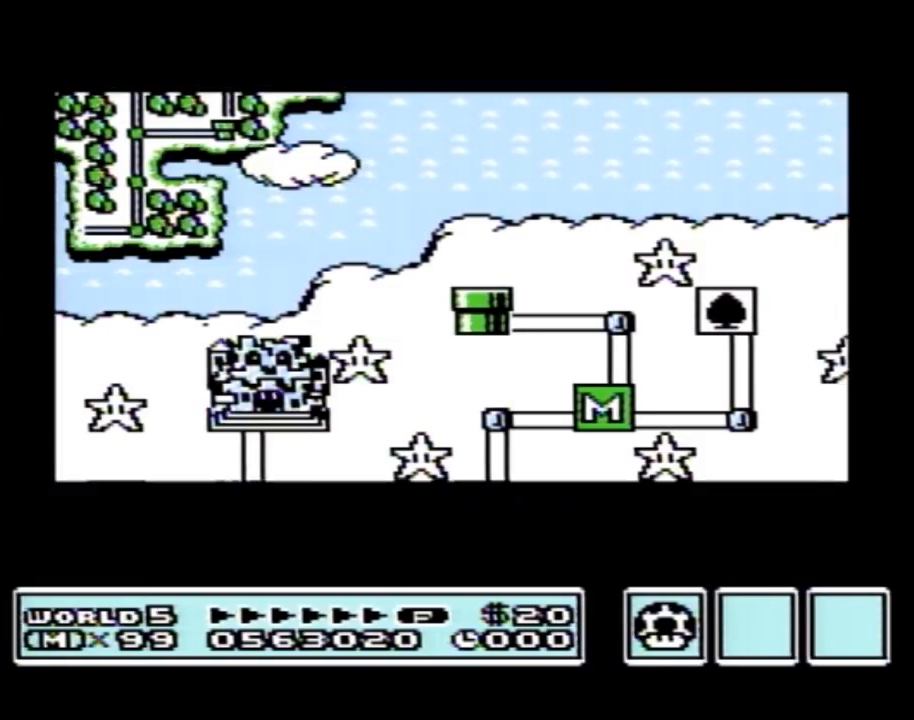
{"buttons": ["DPAD_LEFT"], "events": []}
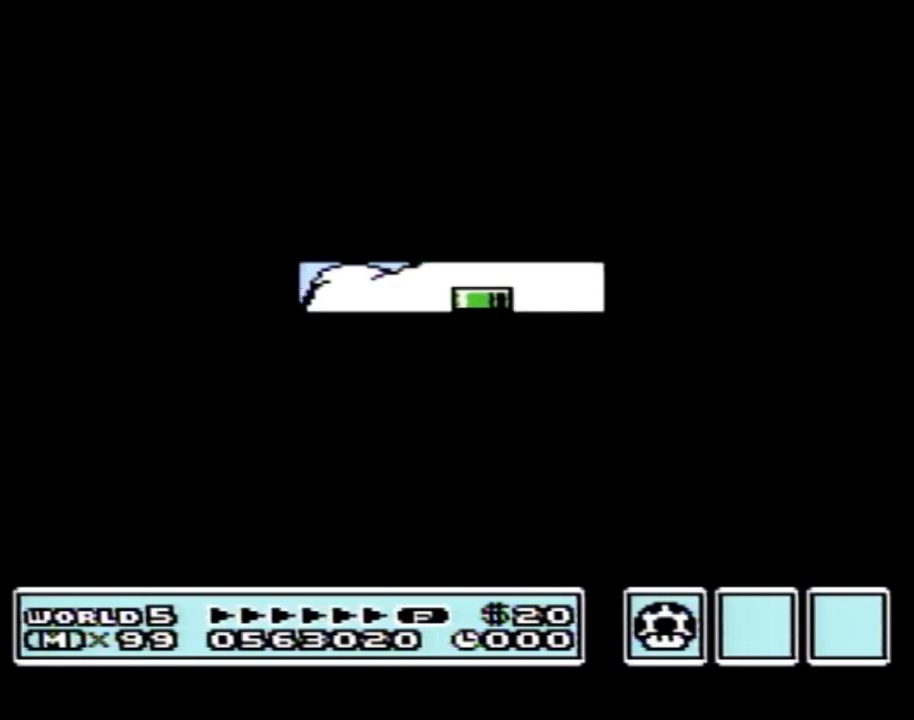
{"buttons": [], "events": [[467, "DPAD_LEFT", "up"]]}
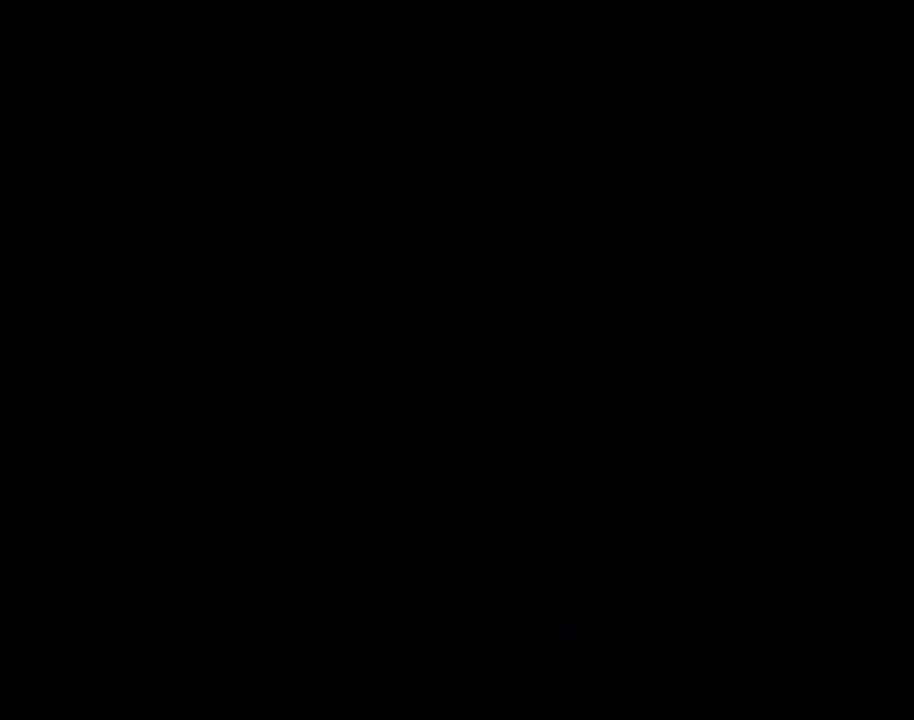
{"buttons": ["B", "DPAD_RIGHT"], "events": [[33, "A", "down"], [50, "A", "up"], [50, "B", "down"], [83, "DPAD_RIGHT", "down"]]}
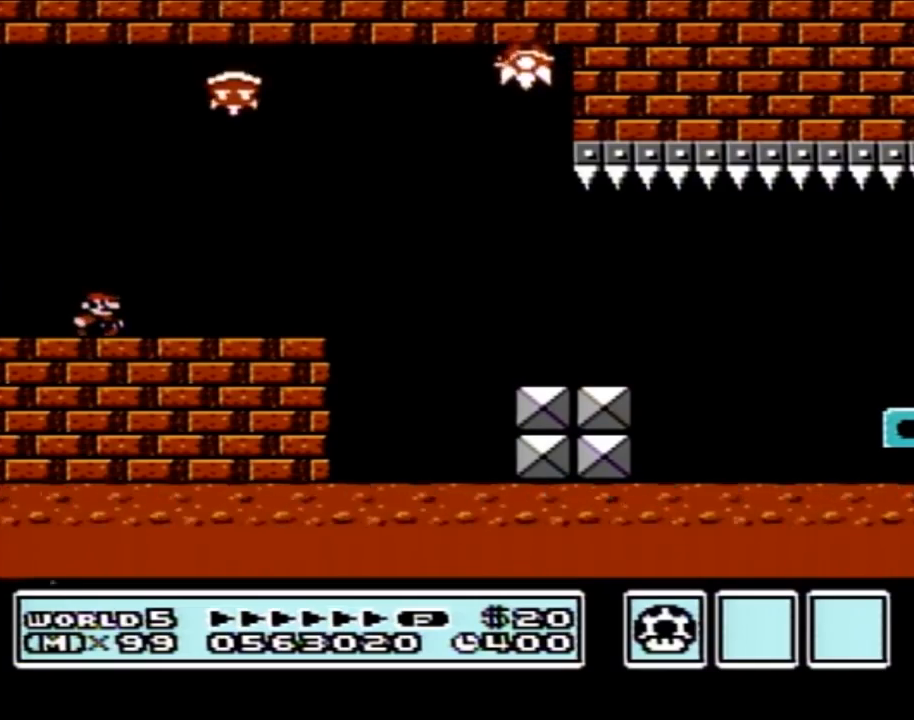
{"buttons": ["B", "DPAD_RIGHT"], "events": [[150, "A", "down"], [433, "A", "up"]]}
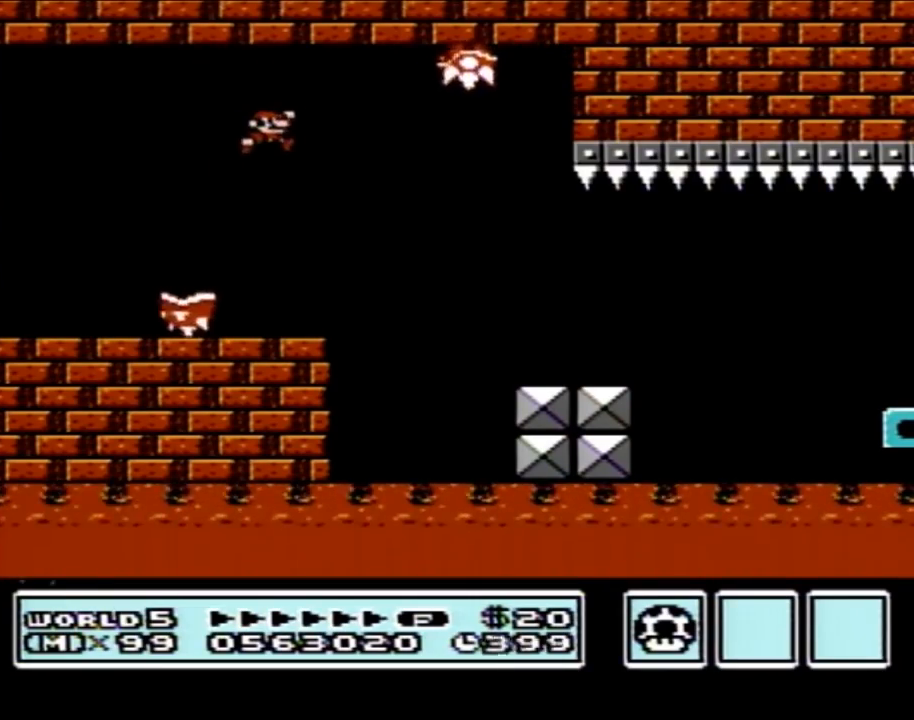
{"buttons": ["B", "DPAD_RIGHT"], "events": []}
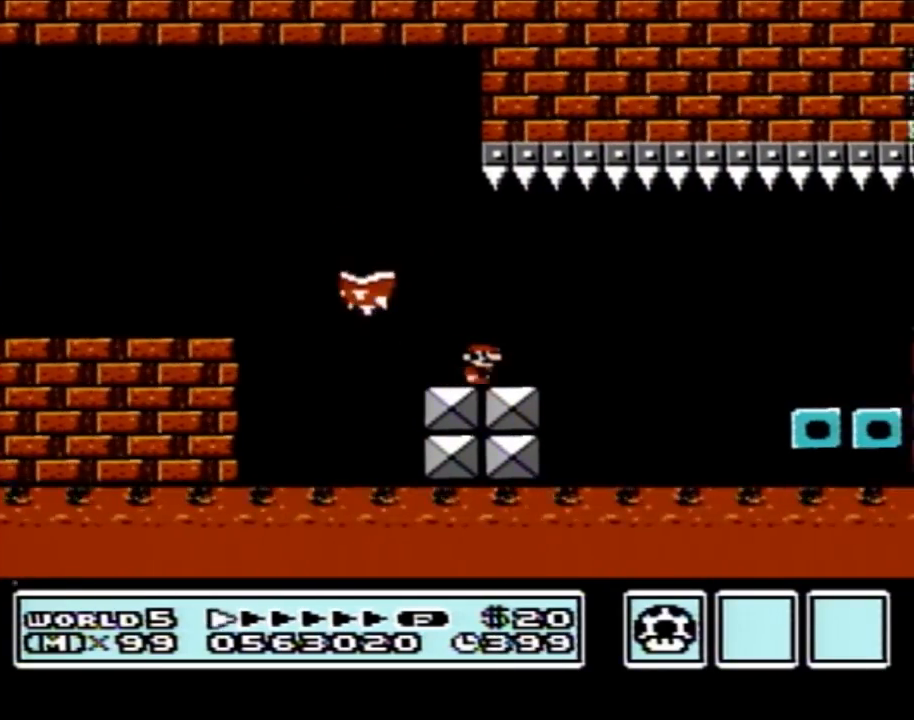
{"buttons": ["B", "DPAD_LEFT"], "events": [[117, "A", "down"], [183, "A", "up"], [467, "DPAD_RIGHT", "up"], [500, "DPAD_LEFT", "down"]]}
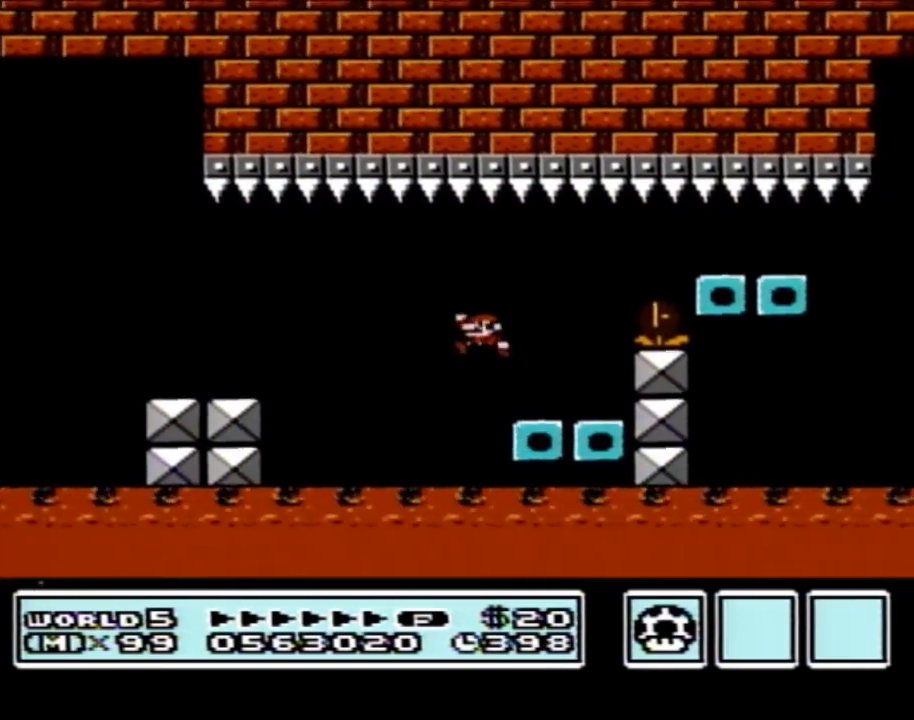
{"buttons": ["B"], "events": [[150, "DPAD_LEFT", "up"], [217, "A", "down"], [217, "DPAD_RIGHT", "down"], [400, "A", "up"], [467, "DPAD_RIGHT", "up"]]}
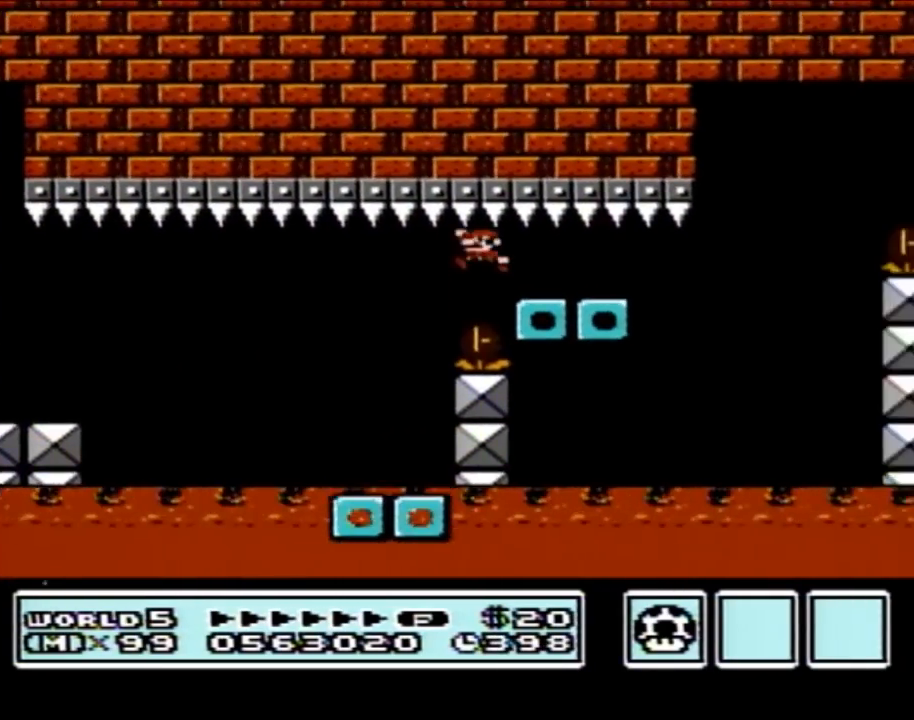
{"buttons": ["B", "DPAD_RIGHT"], "events": [[17, "DPAD_LEFT", "down"], [283, "DPAD_LEFT", "up"], [333, "DPAD_RIGHT", "down"]]}
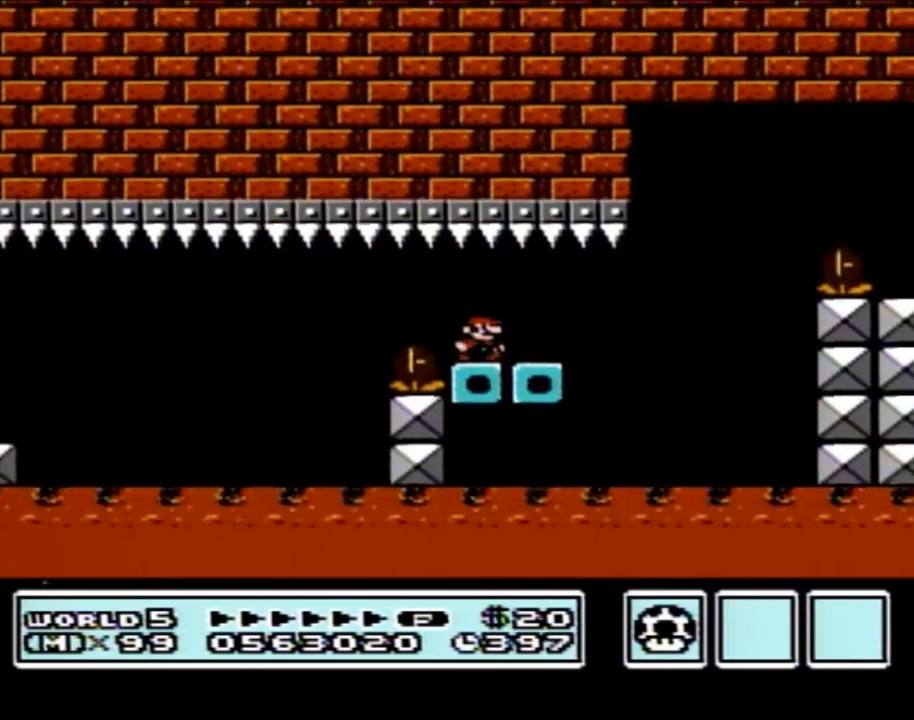
{"buttons": ["A", "B", "DPAD_RIGHT"], "events": [[267, "A", "down"]]}
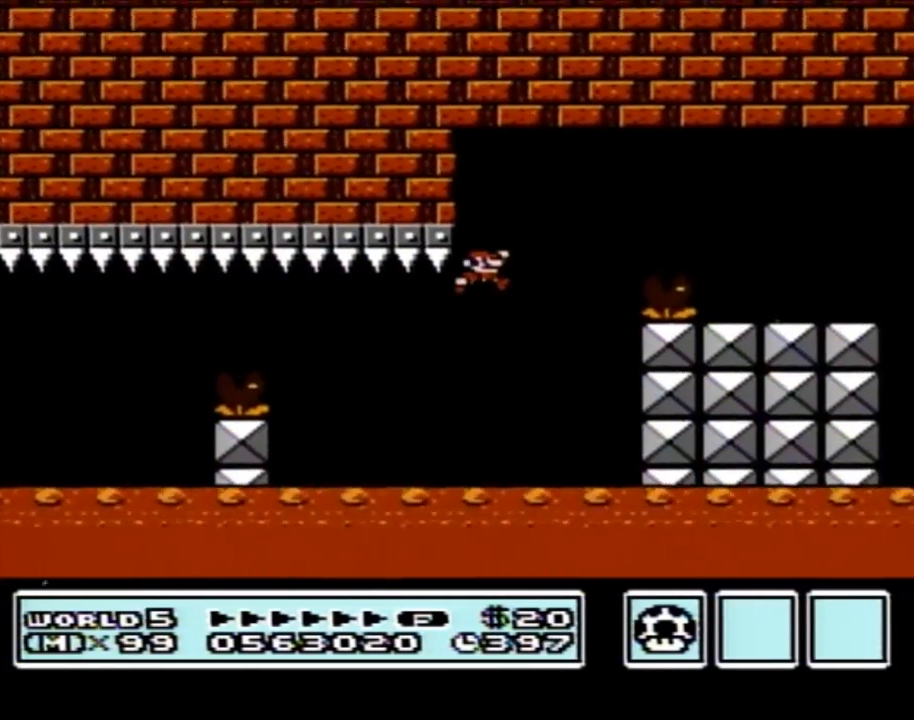
{"buttons": ["B", "DPAD_RIGHT"], "events": [[183, "A", "up"]]}
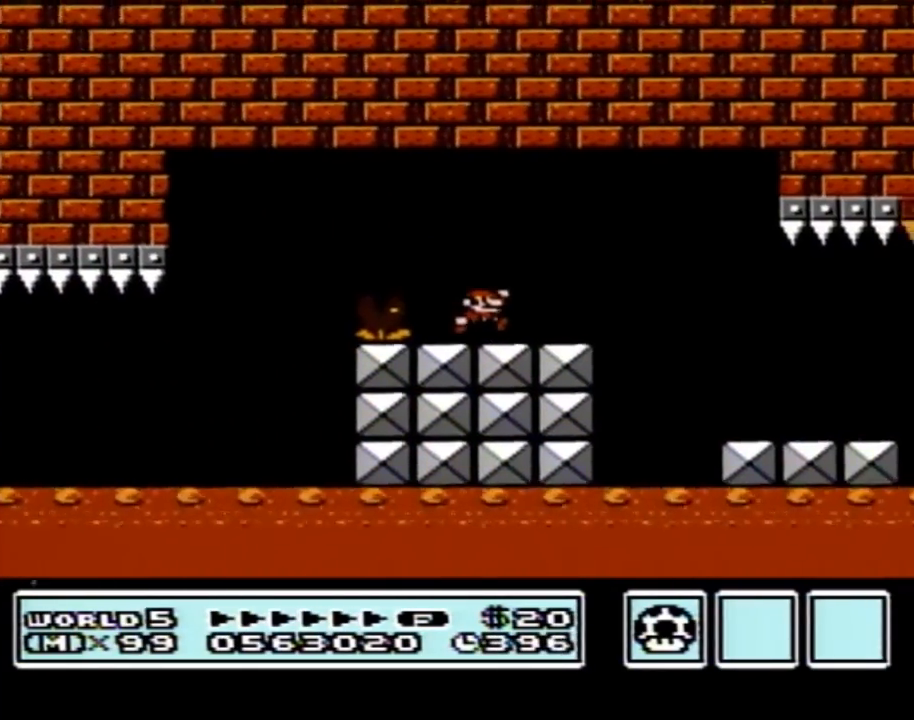
{"buttons": ["B", "DPAD_RIGHT"], "events": []}
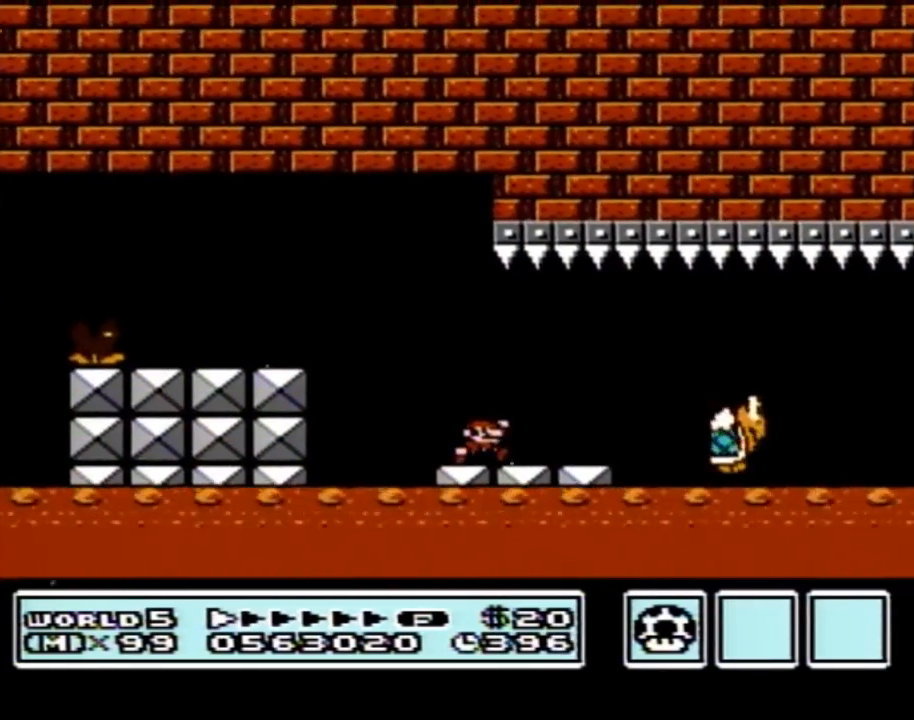
{"buttons": ["B", "DPAD_RIGHT"], "events": [[250, "A", "down"], [300, "A", "up"]]}
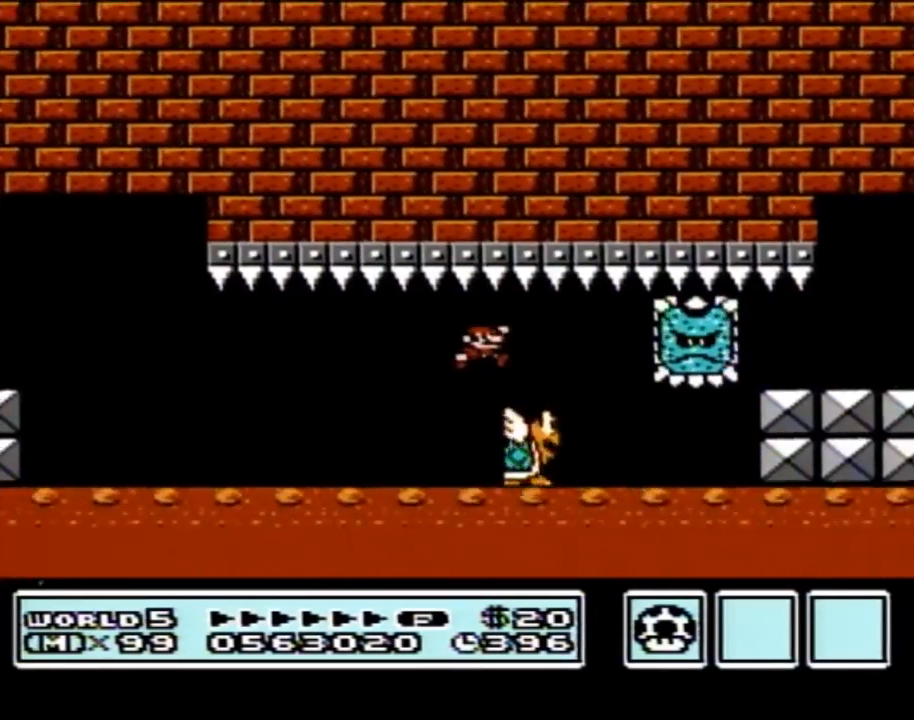
{"buttons": ["B", "DPAD_RIGHT"], "events": [[117, "DPAD_RIGHT", "up"], [150, "DPAD_LEFT", "down"], [217, "DPAD_LEFT", "up"], [250, "DPAD_RIGHT", "down"]]}
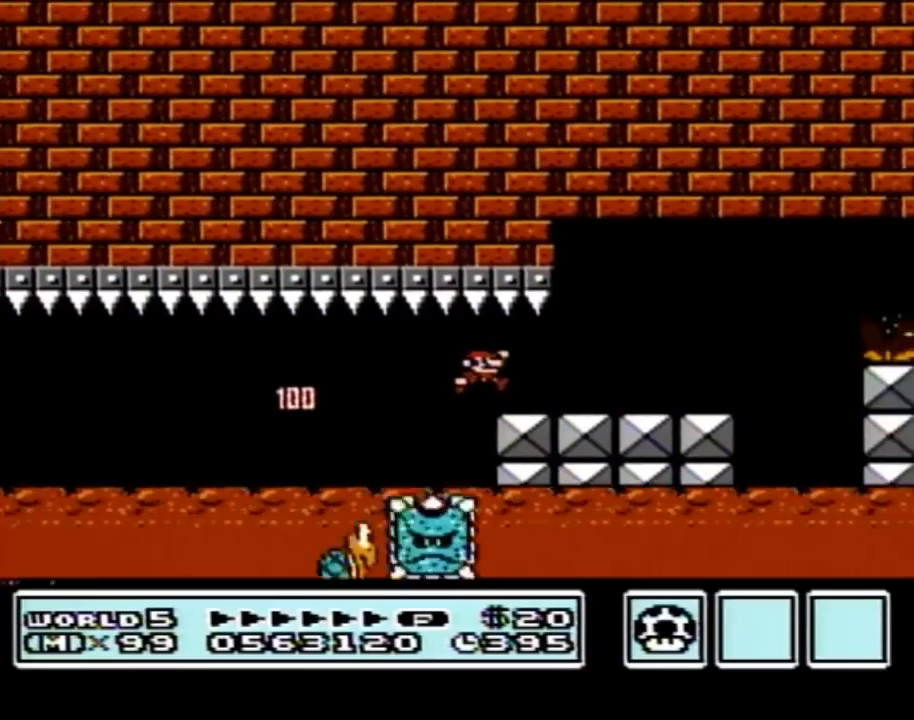
{"buttons": ["A", "B", "DPAD_RIGHT"], "events": [[500, "A", "down"]]}
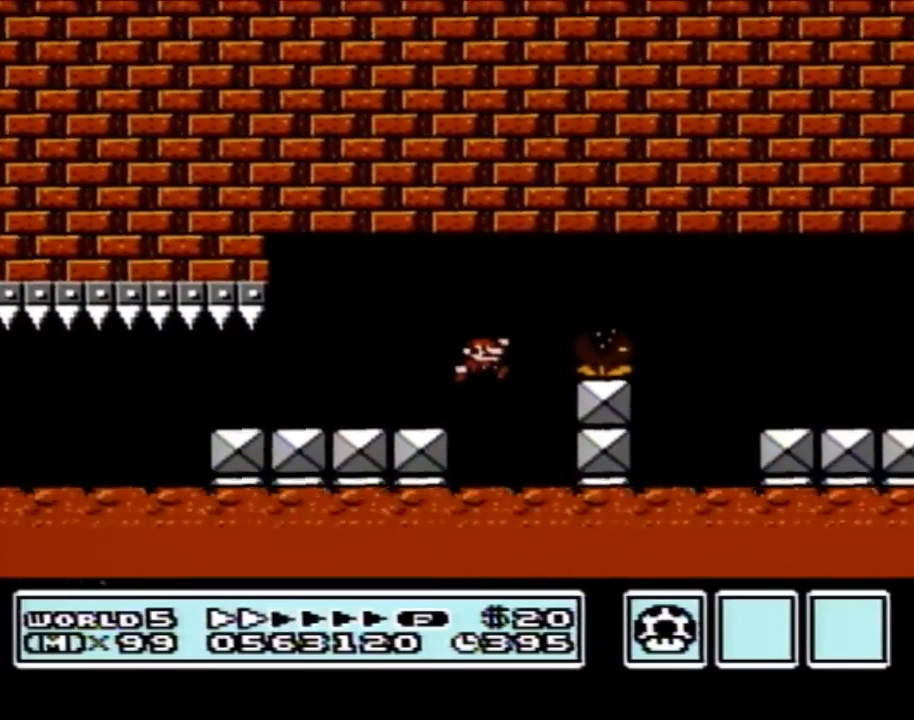
{"buttons": ["B", "DPAD_LEFT"], "events": [[183, "A", "up"], [300, "DPAD_RIGHT", "up"], [400, "DPAD_LEFT", "down"]]}
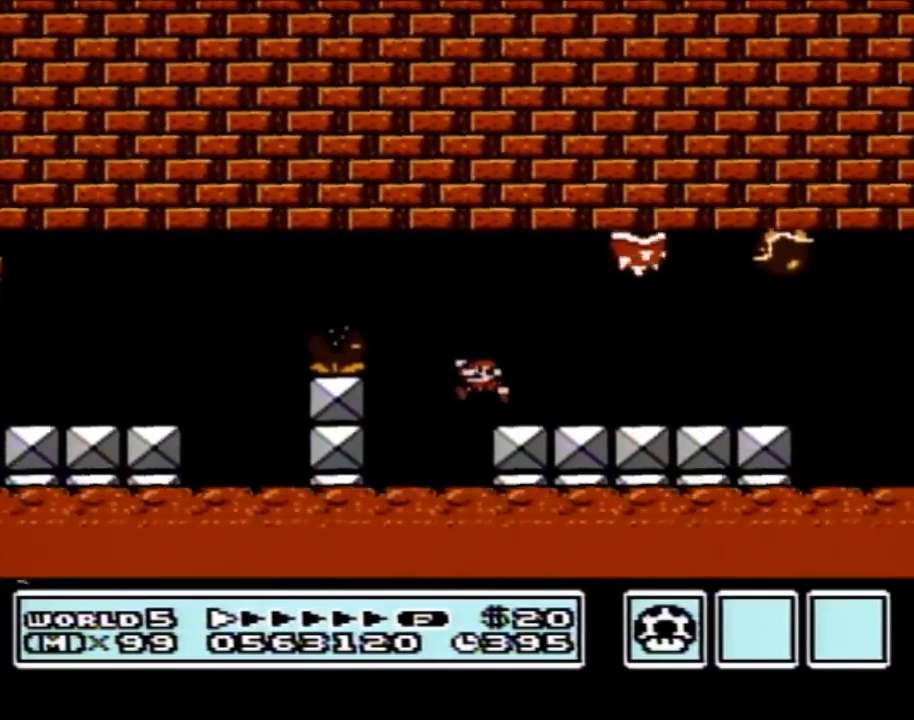
{"buttons": ["B"], "events": [[17, "DPAD_LEFT", "up"], [217, "A", "down"], [217, "DPAD_RIGHT", "down"], [433, "A", "up"], [433, "DPAD_RIGHT", "up"]]}
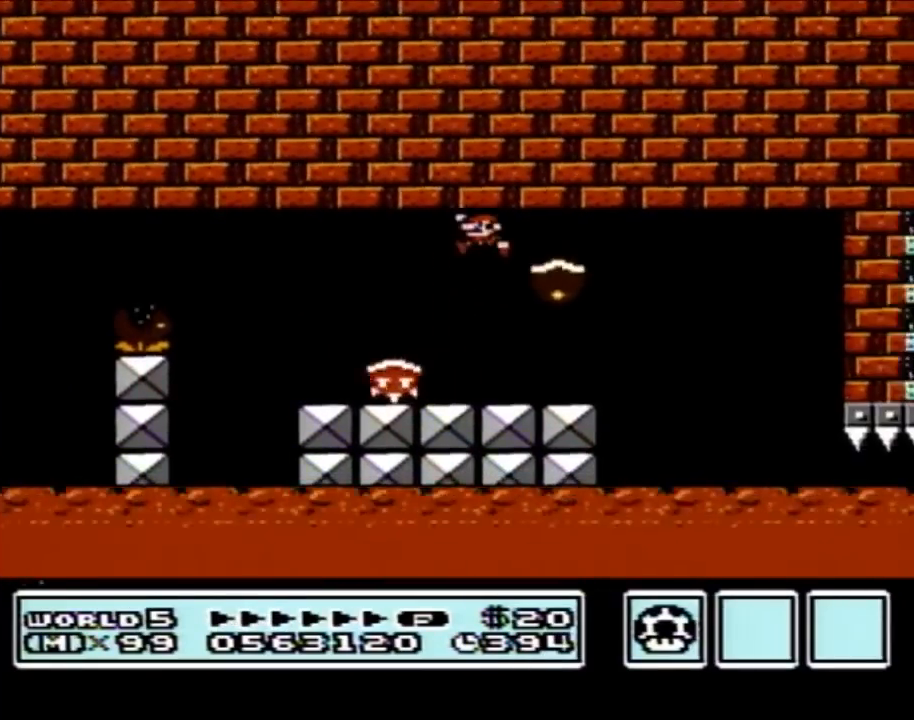
{"buttons": ["A", "B", "DPAD_LEFT"], "events": [[17, "DPAD_LEFT", "down"], [117, "A", "down"]]}
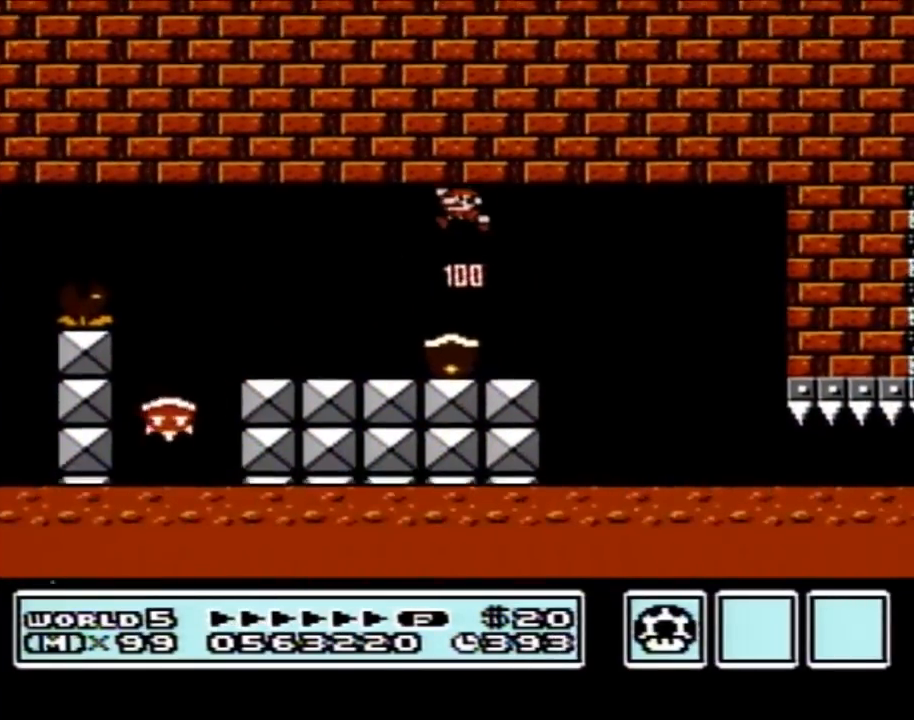
{"buttons": ["B", "DPAD_RIGHT"], "events": [[283, "A", "up"], [283, "DPAD_LEFT", "up"], [333, "DPAD_RIGHT", "down"]]}
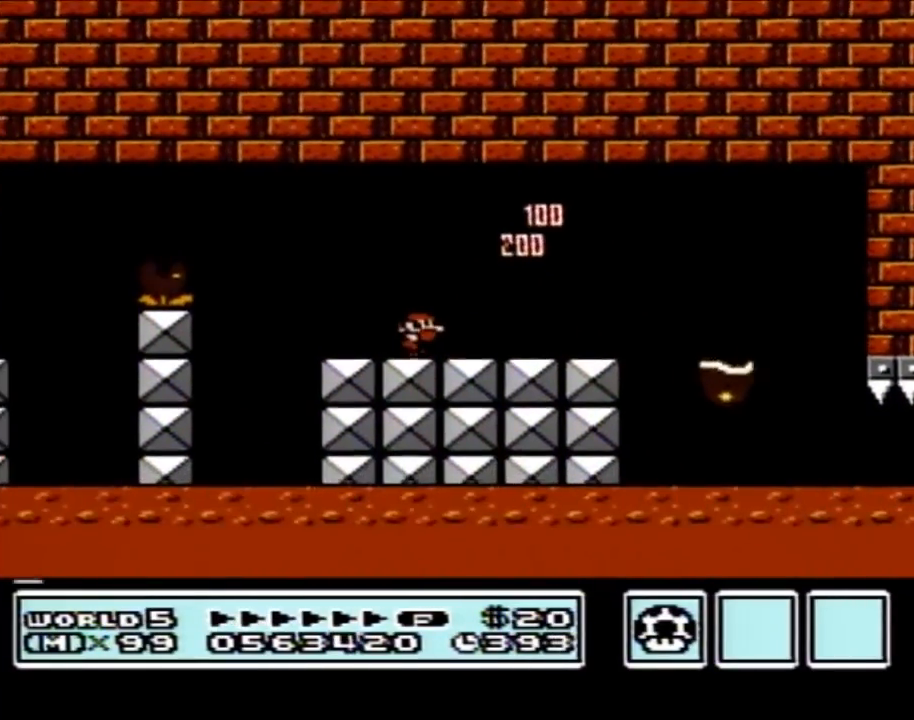
{"buttons": ["B", "DPAD_RIGHT"], "events": []}
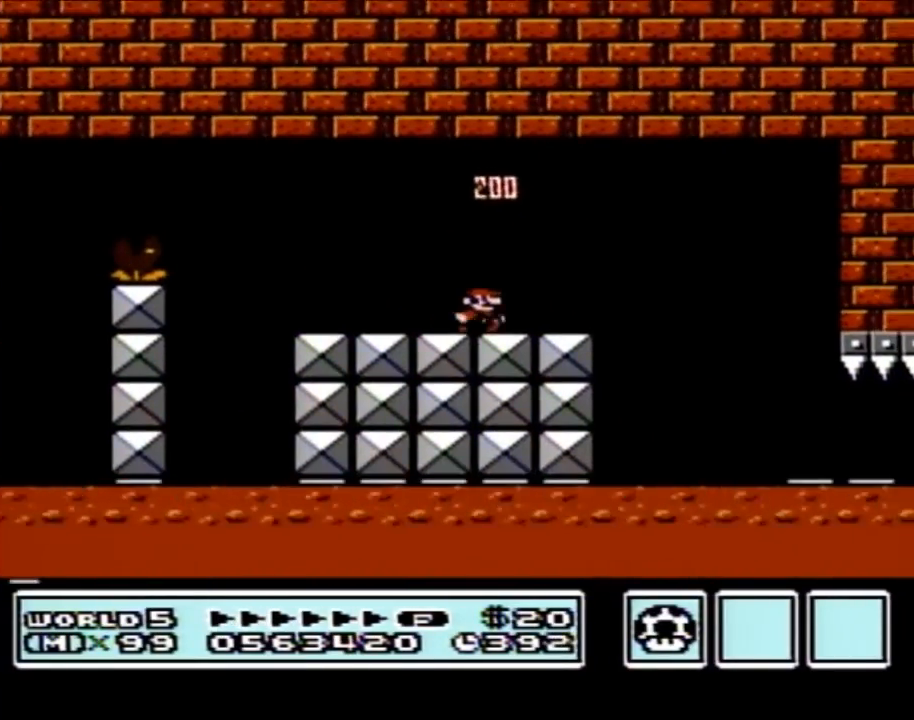
{"buttons": ["B"], "events": [[67, "A", "down"], [150, "A", "up"], [217, "DPAD_RIGHT", "up"]]}
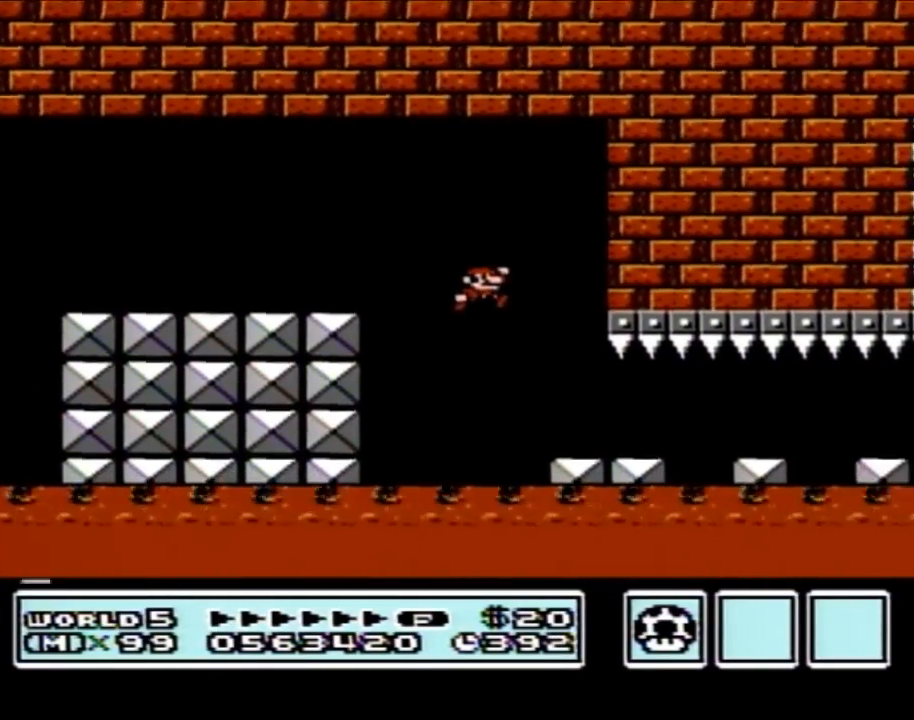
{"buttons": ["B", "DPAD_RIGHT"], "events": [[50, "DPAD_RIGHT", "down"]]}
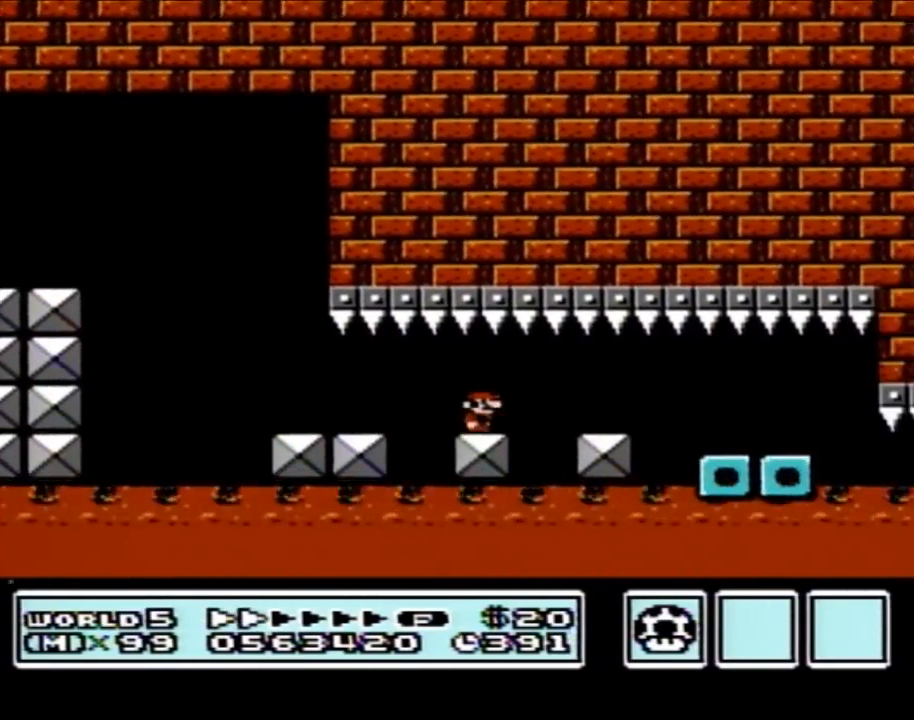
{"buttons": ["B", "DPAD_RIGHT"], "events": []}
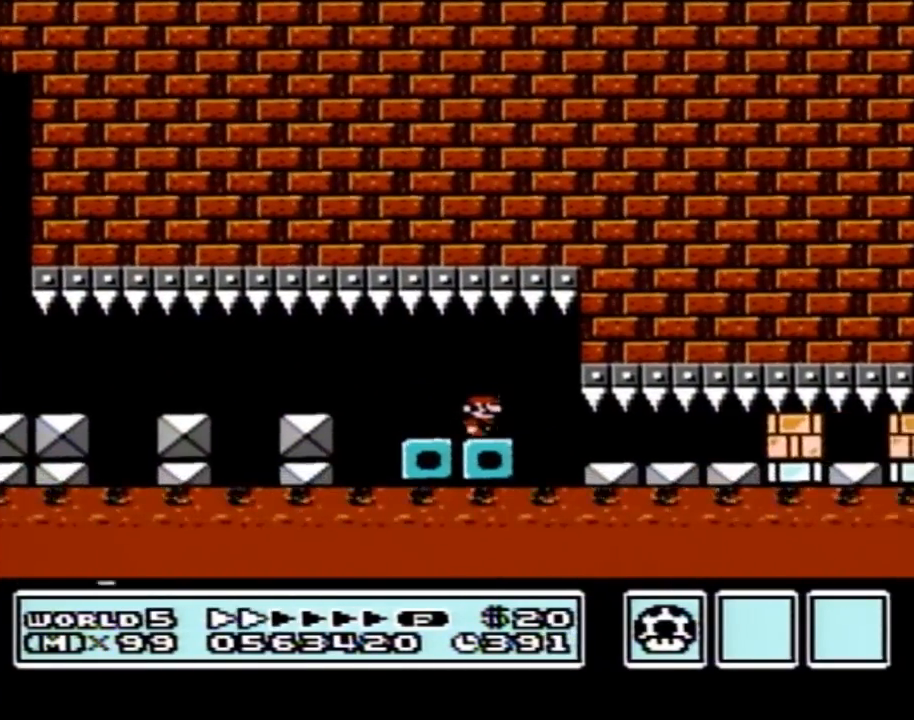
{"buttons": ["DPAD_RIGHT"], "events": [[483, "B", "up"]]}
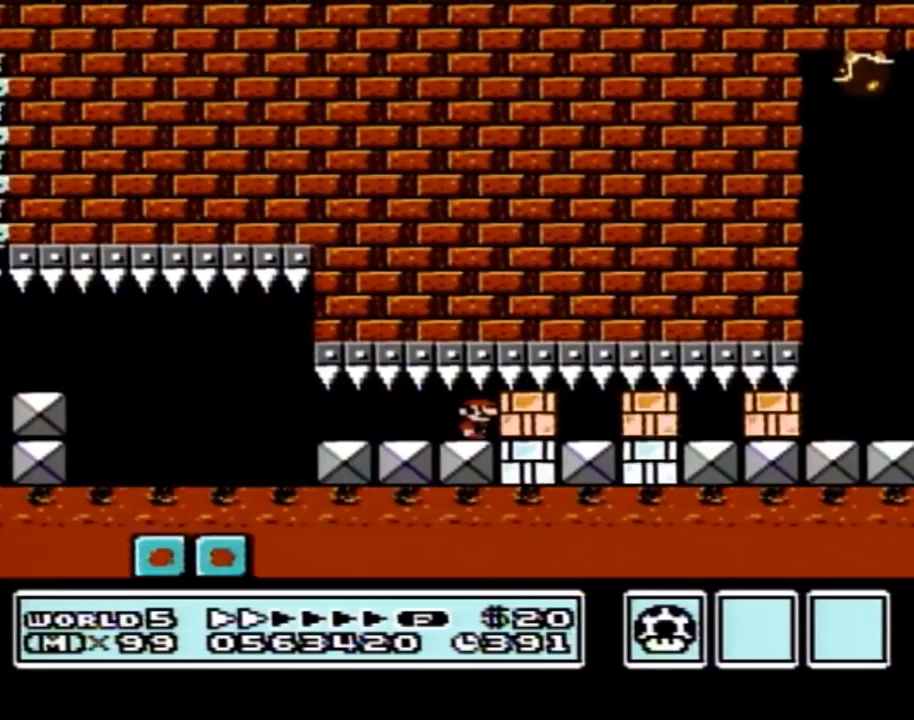
{"buttons": ["B", "DPAD_LEFT"], "events": [[17, "DPAD_RIGHT", "up"], [83, "B", "down"], [100, "DPAD_LEFT", "down"]]}
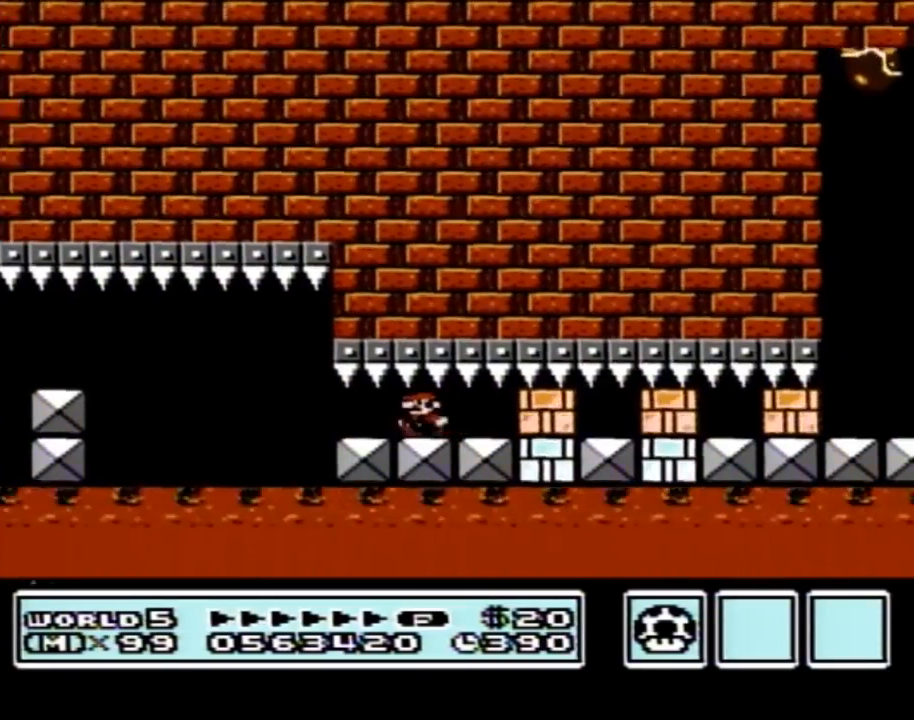
{"buttons": ["B", "DPAD_LEFT"], "events": []}
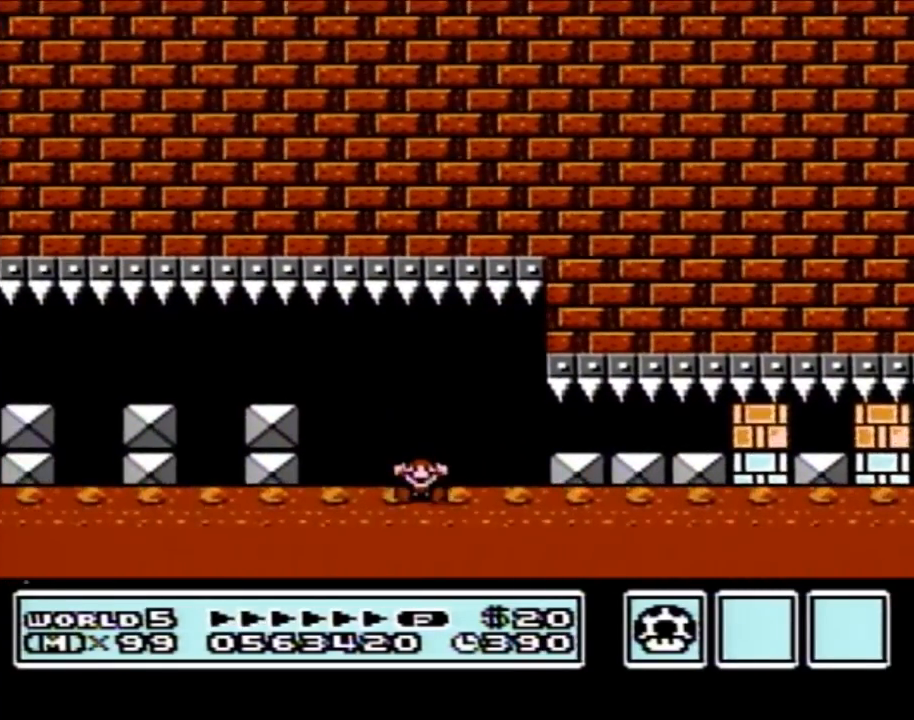
{"buttons": [], "events": [[17, "DPAD_LEFT", "up"], [50, "B", "up"]]}
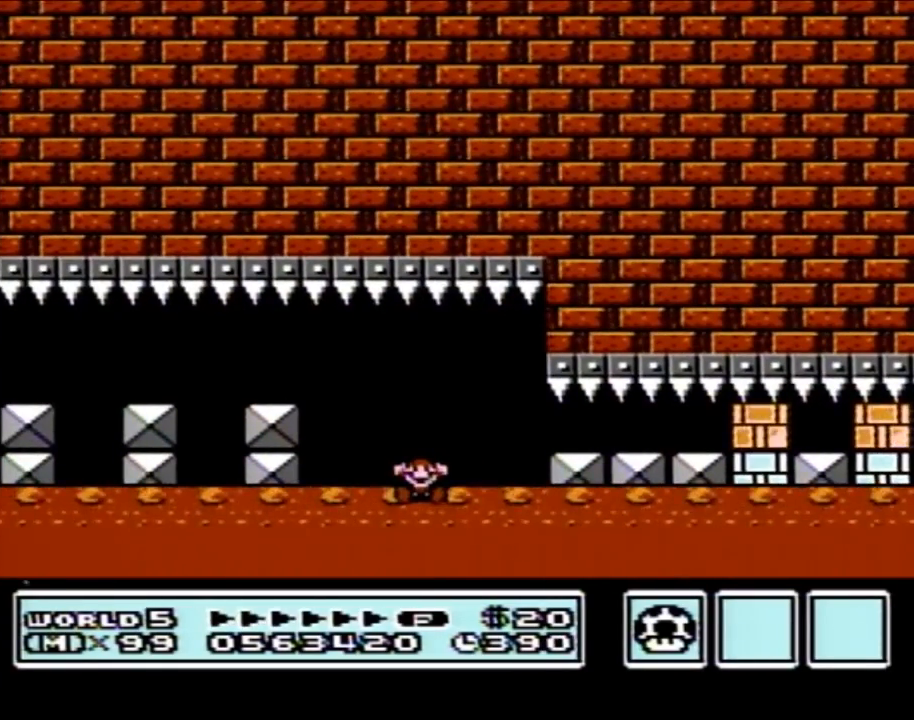
{"buttons": [], "events": []}